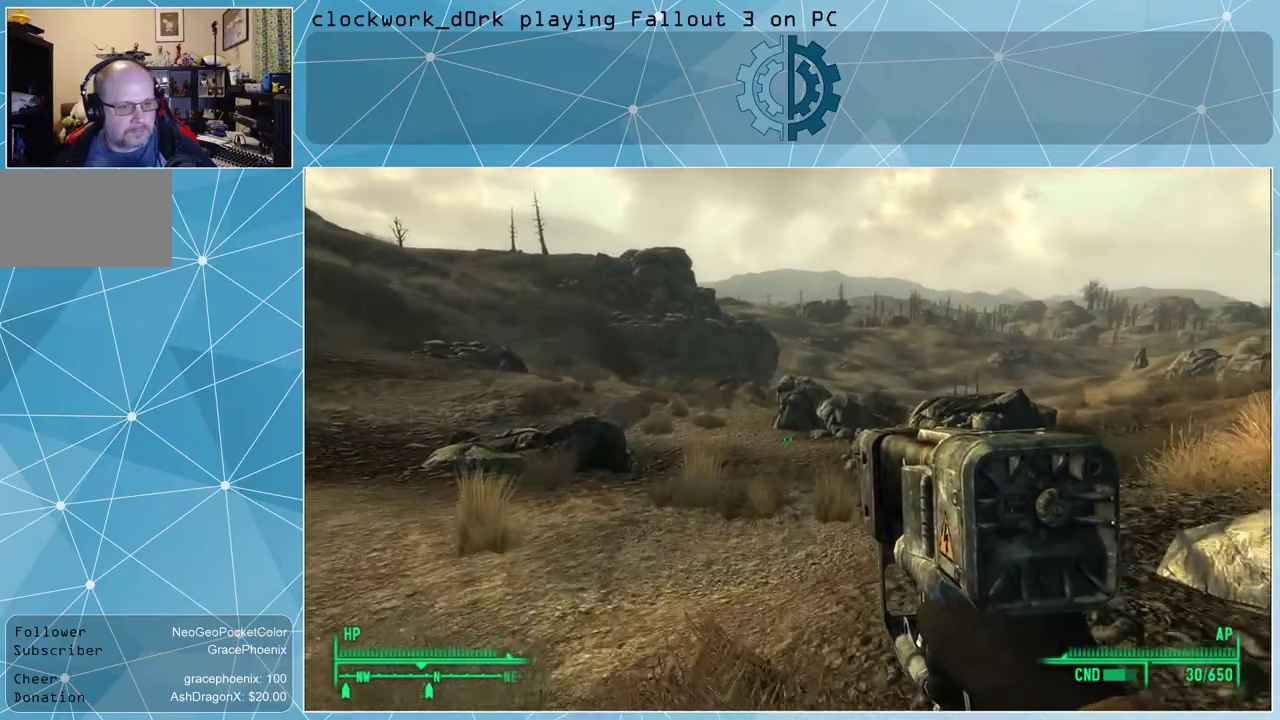
Gameplay with keyboard and mouse; each line is a JSON object with the keys and mouse buttons held at the frame after it. "events" lists presses ("down") and releases ("up") of "1", "2", "3", "4", "5", "a", "alt", "c", "ctrl", "d", "e", "f", "q", "r", "s", "shift", "space", "tab", "v", "w", "x", "z", "mouse_left", "mouse_wheel" and "mouse_right" between this image and that frame as [ms after this image, input, new state], when the widget could be followed in between. "mouse_left", "mouse_wheel", "mouse_right" = the "left", "wheel", "right" buttons of the "mouse" list. No other keys are recorded. "wheel" means that the mouse wheel is clicked or scrolled. Not read: mouse_move other_keys.
{"keys": ["w"], "mouse": [], "events": []}
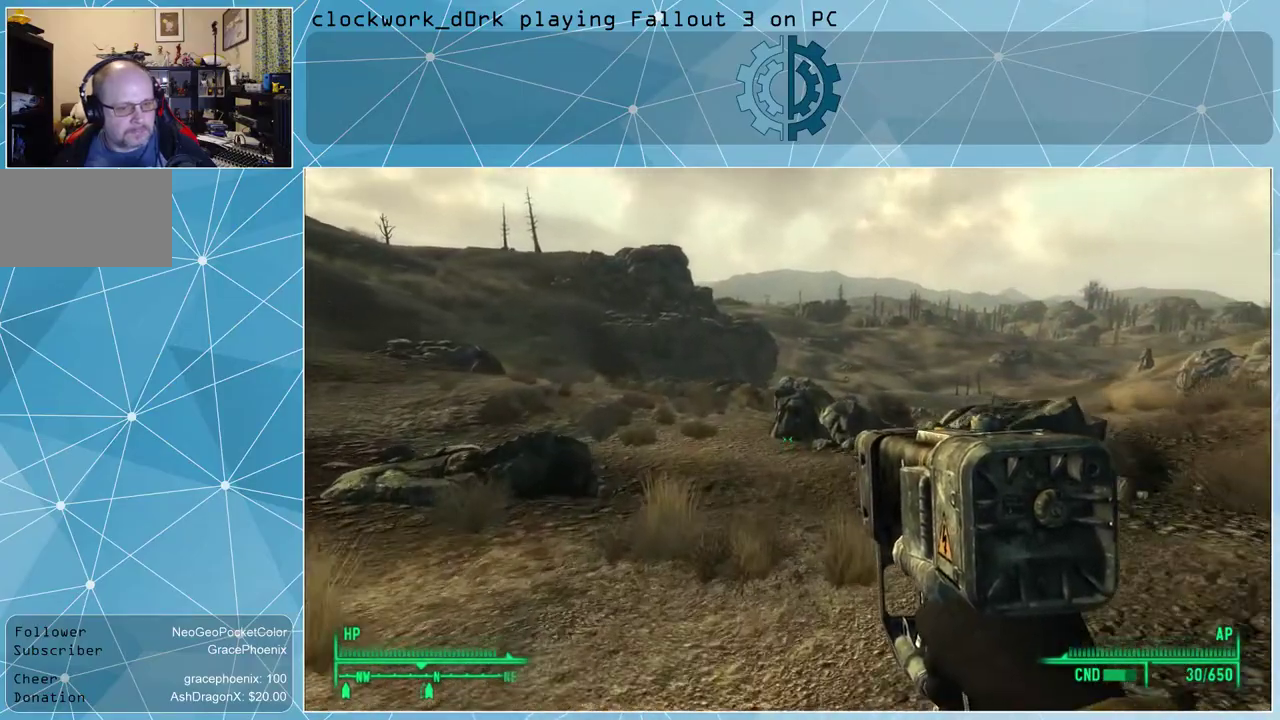
{"keys": ["w"], "mouse": [], "events": []}
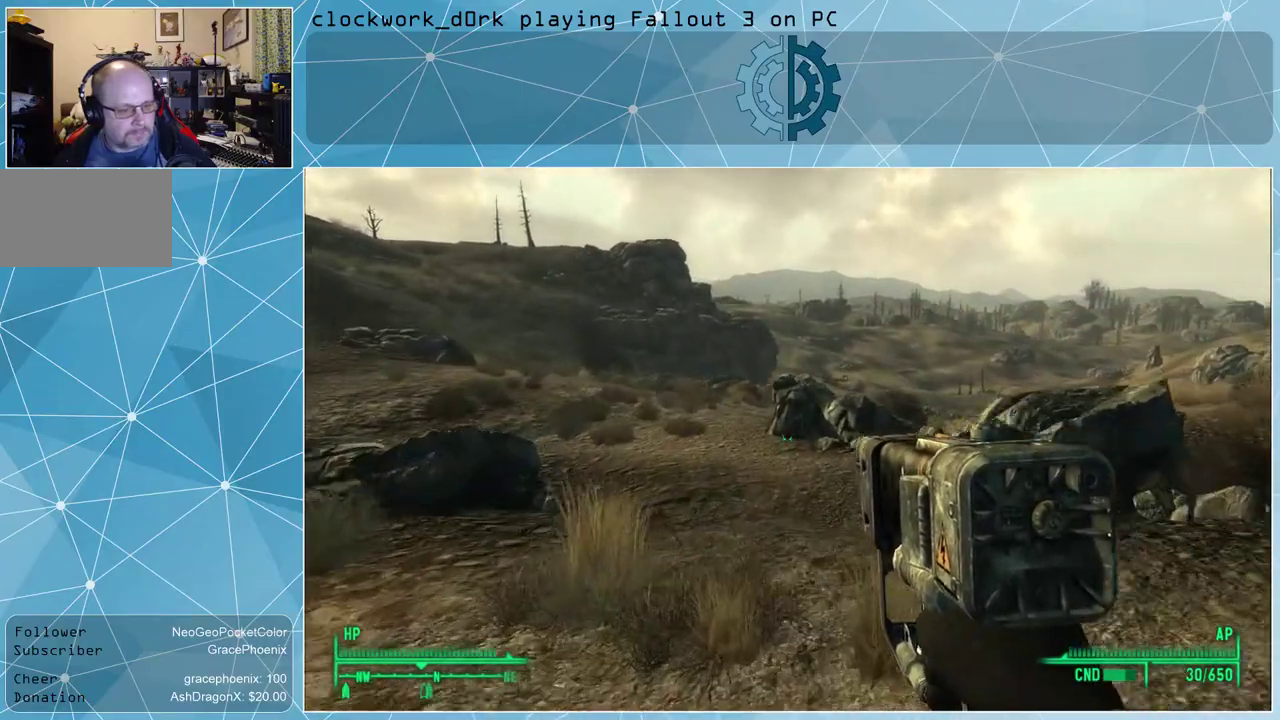
{"keys": ["w"], "mouse": [], "events": []}
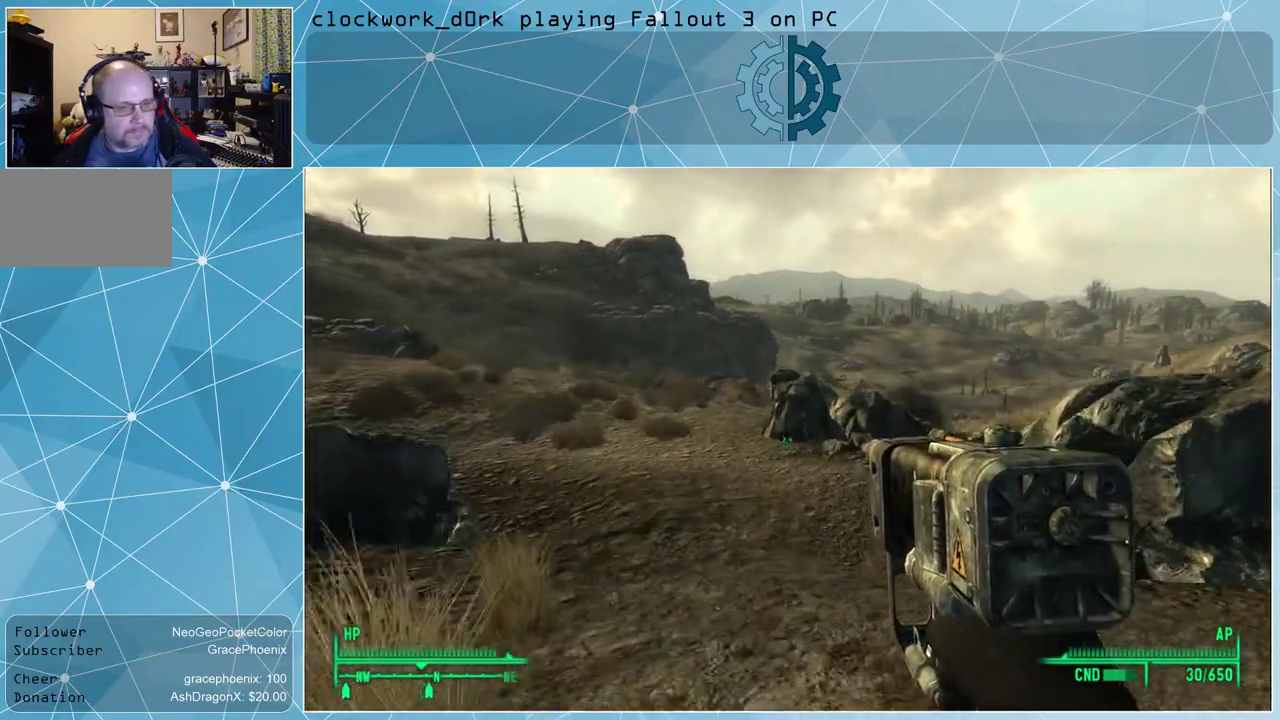
{"keys": ["a", "w"], "mouse": [], "events": [[333, "a", "down"]]}
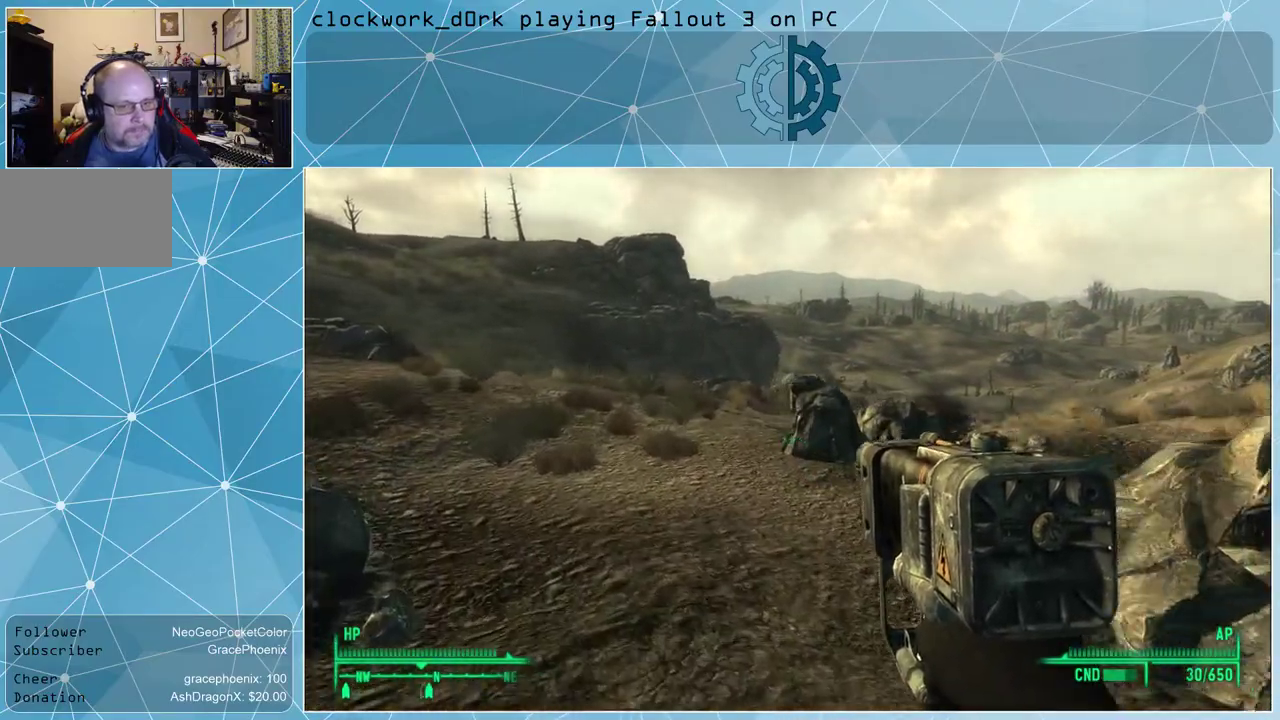
{"keys": ["w"], "mouse": [], "events": [[200, "a", "up"]]}
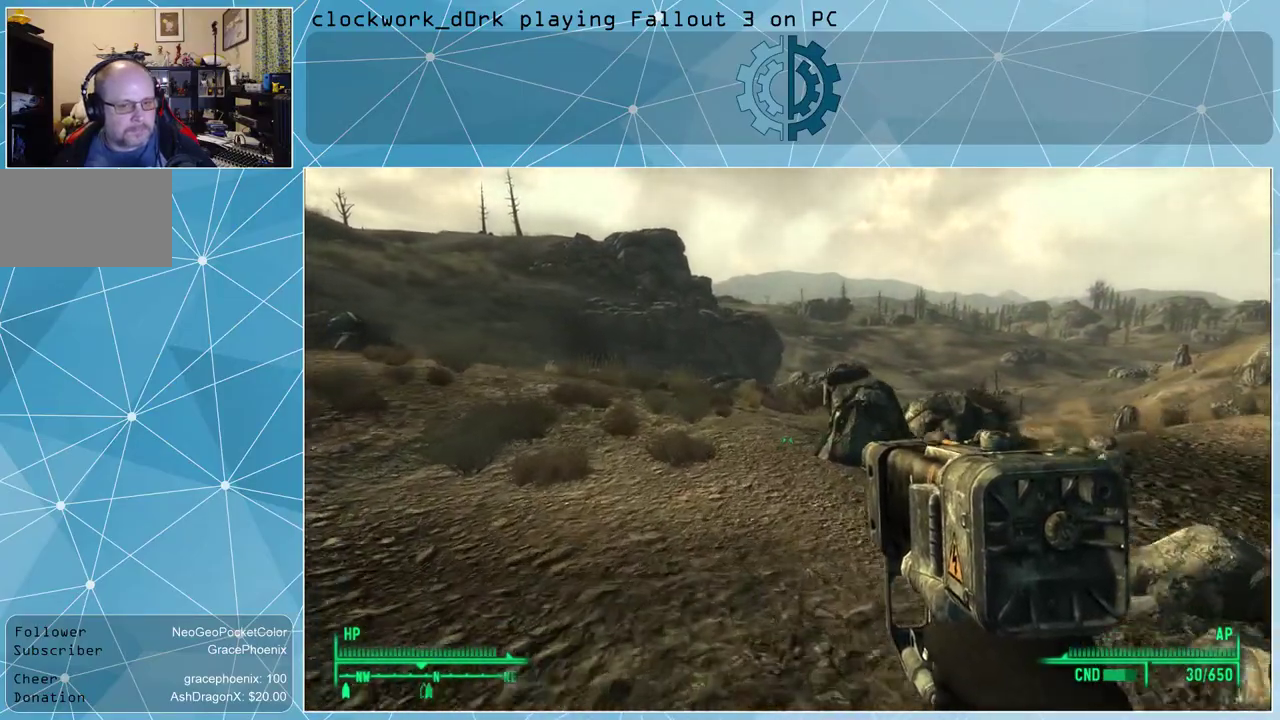
{"keys": ["w"], "mouse": [], "events": [[133, "a", "down"], [466, "a", "up"]]}
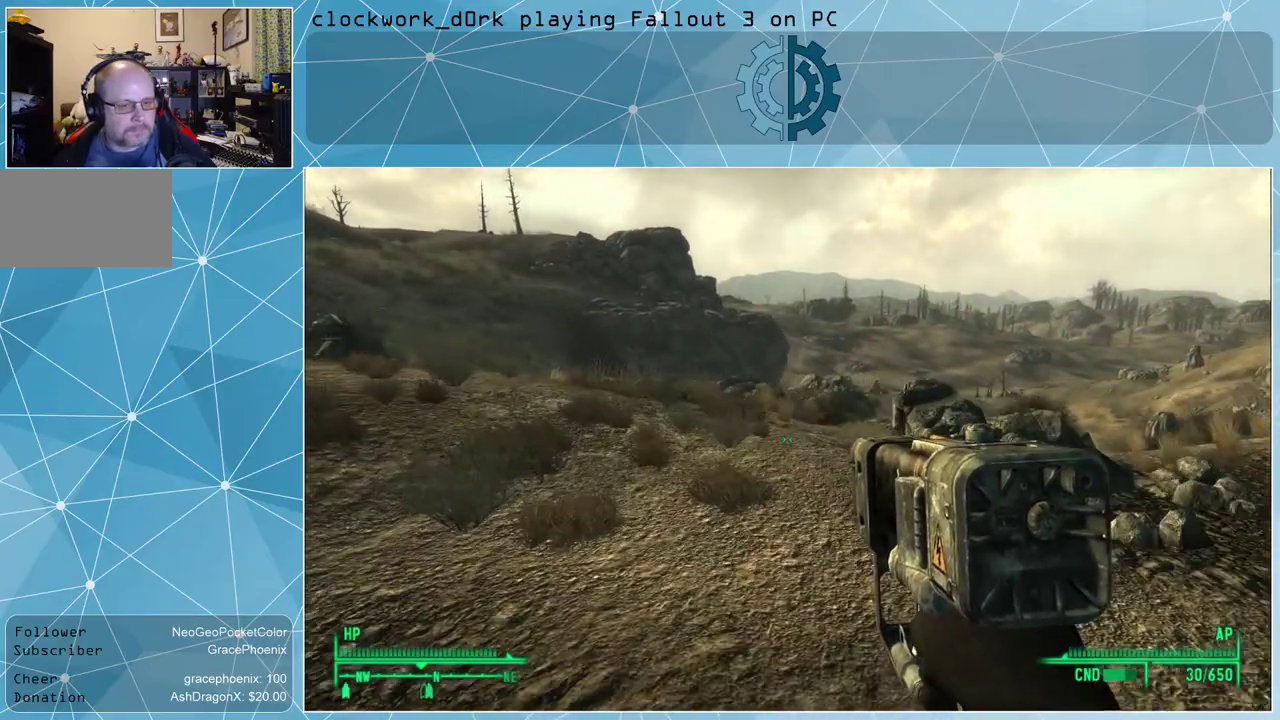
{"keys": ["w"], "mouse": [], "events": []}
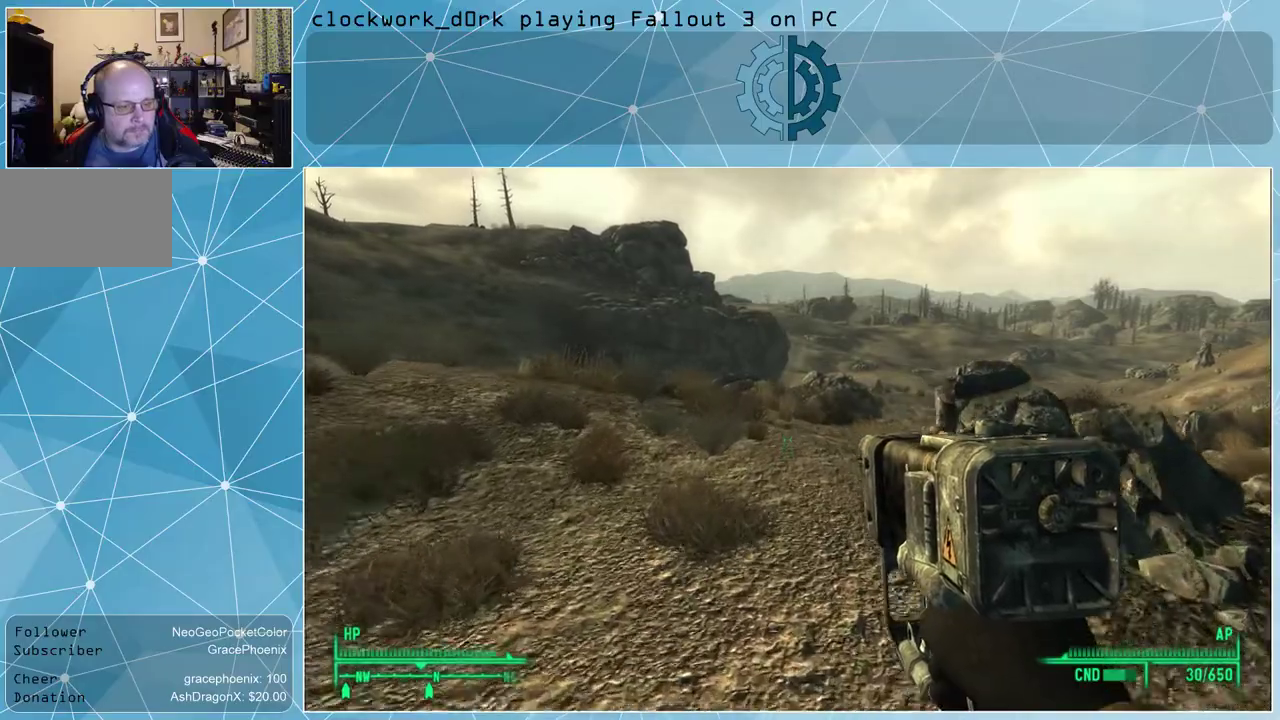
{"keys": ["w"], "mouse": [], "events": []}
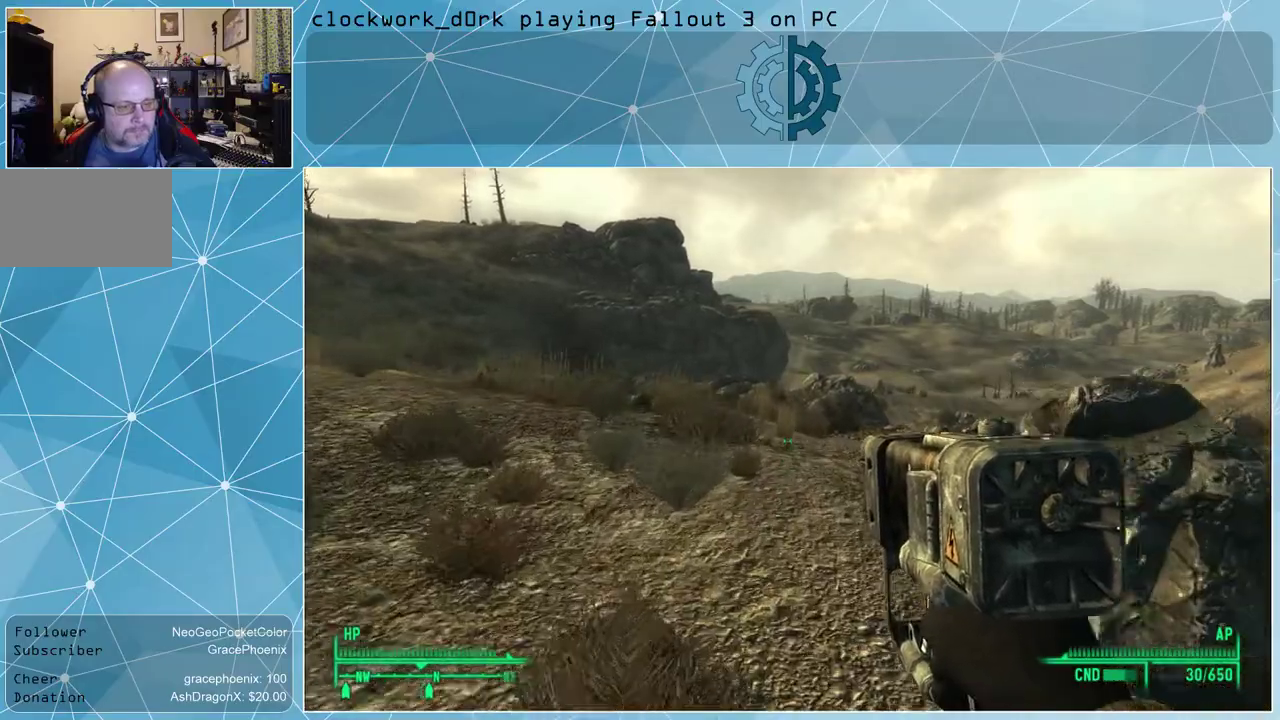
{"keys": ["w"], "mouse": [], "events": []}
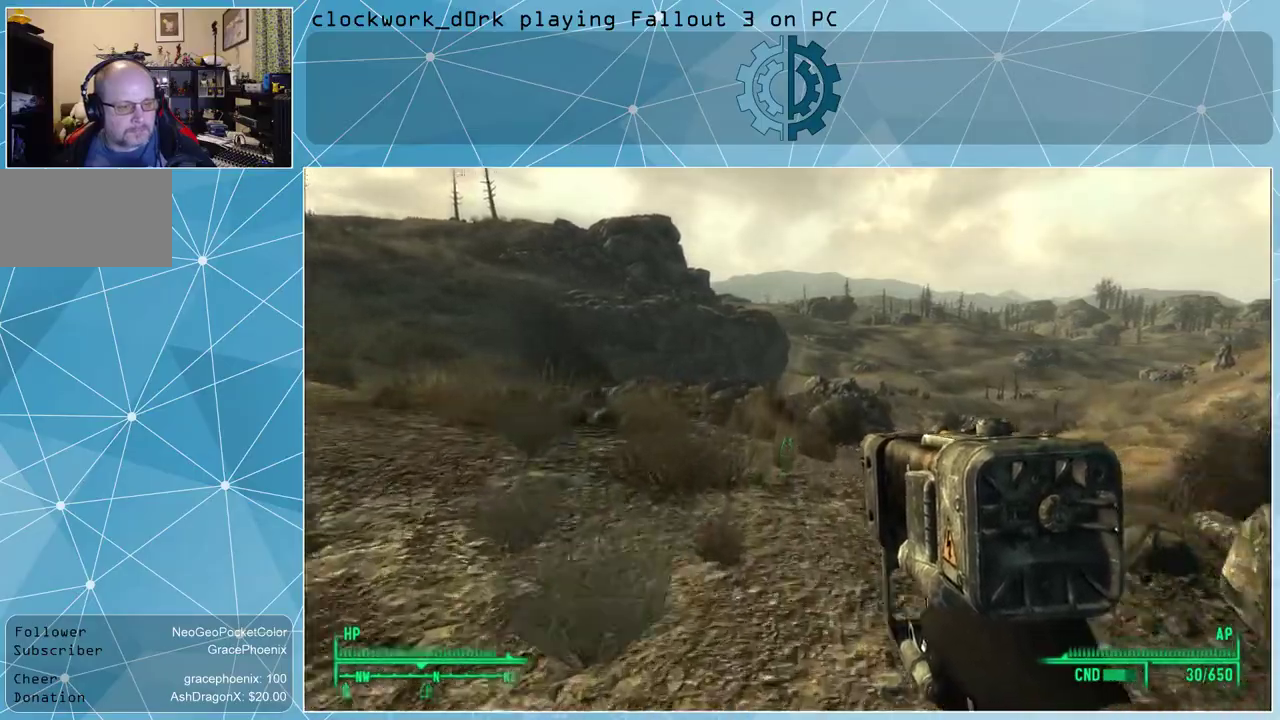
{"keys": ["w"], "mouse": [], "events": []}
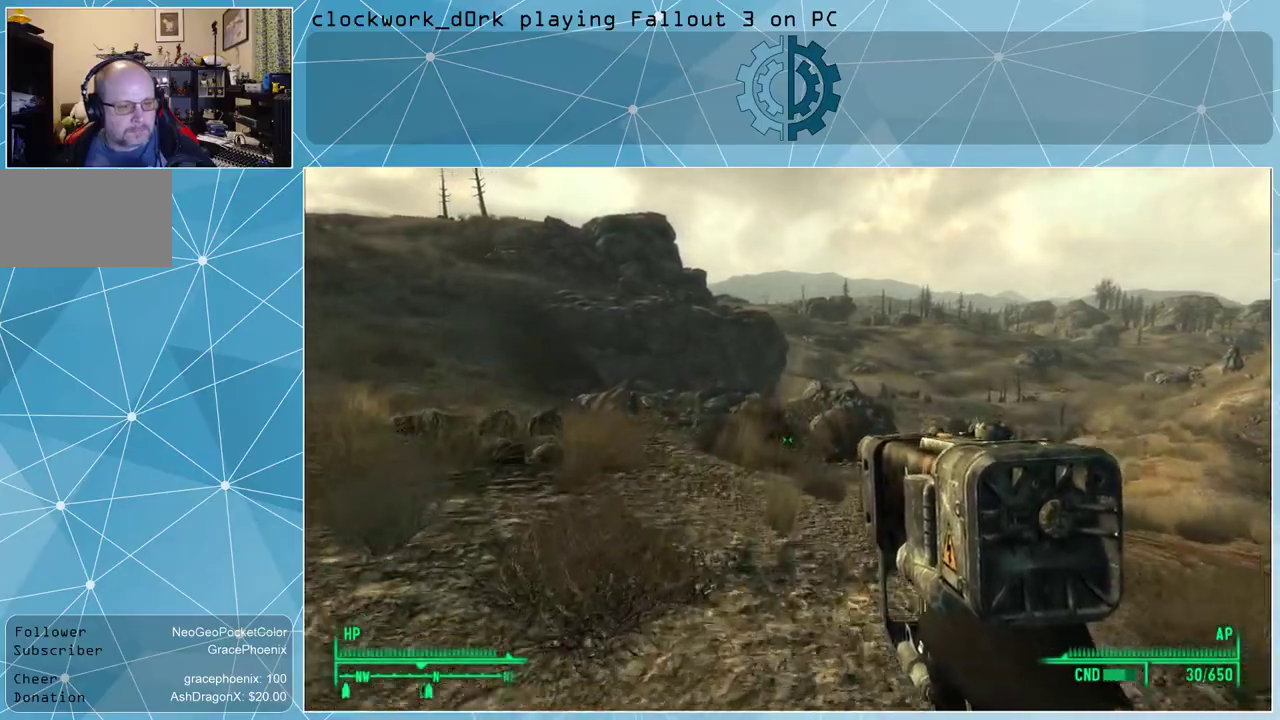
{"keys": ["w"], "mouse": [], "events": []}
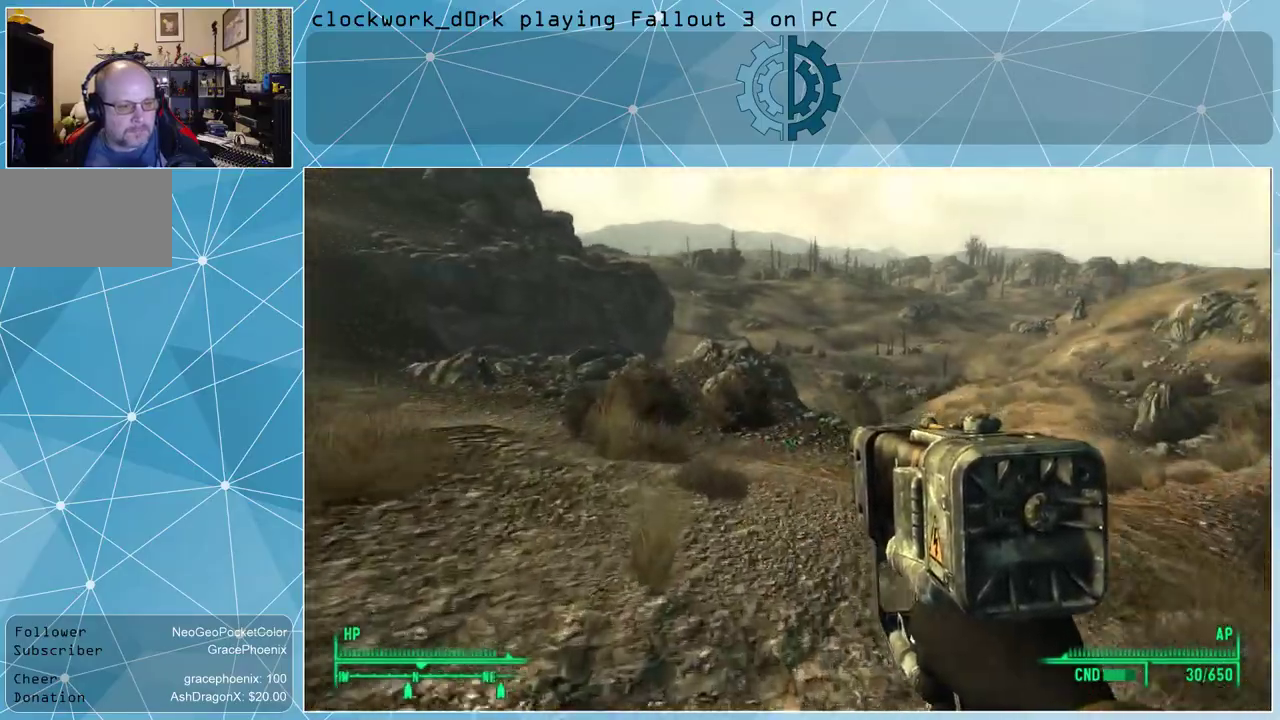
{"keys": ["w"], "mouse": [], "events": []}
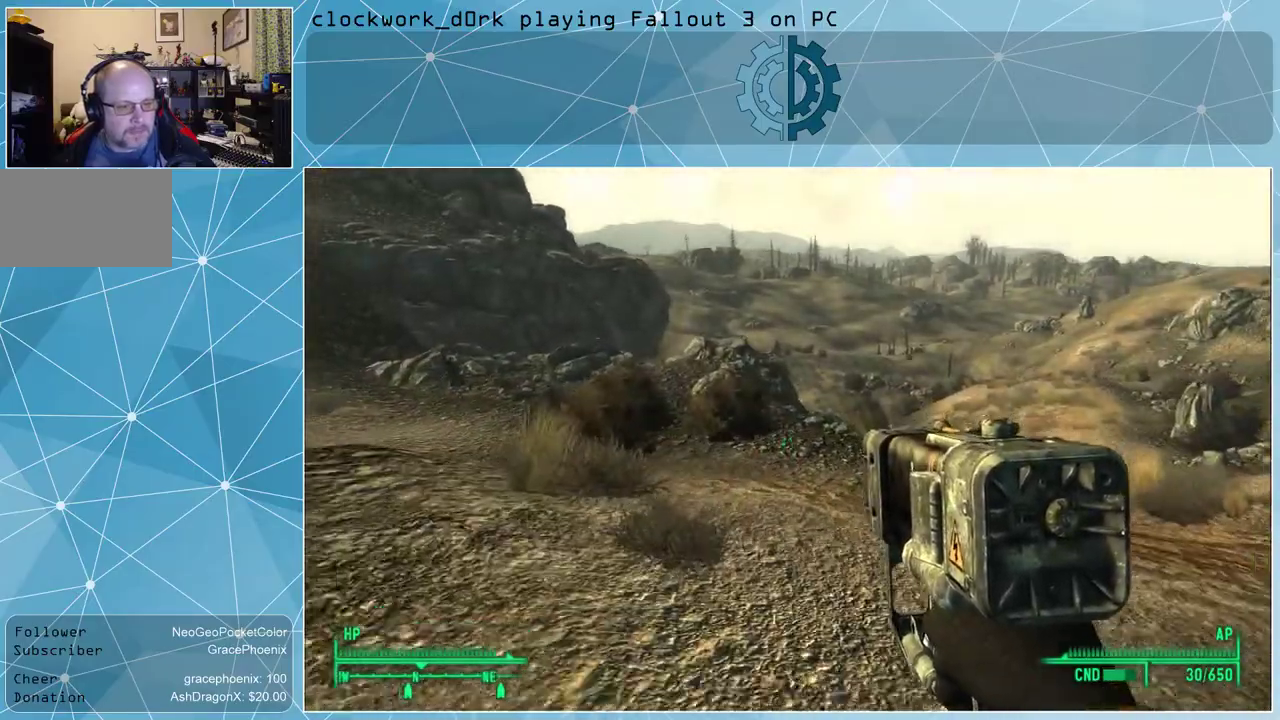
{"keys": ["w"], "mouse": [], "events": []}
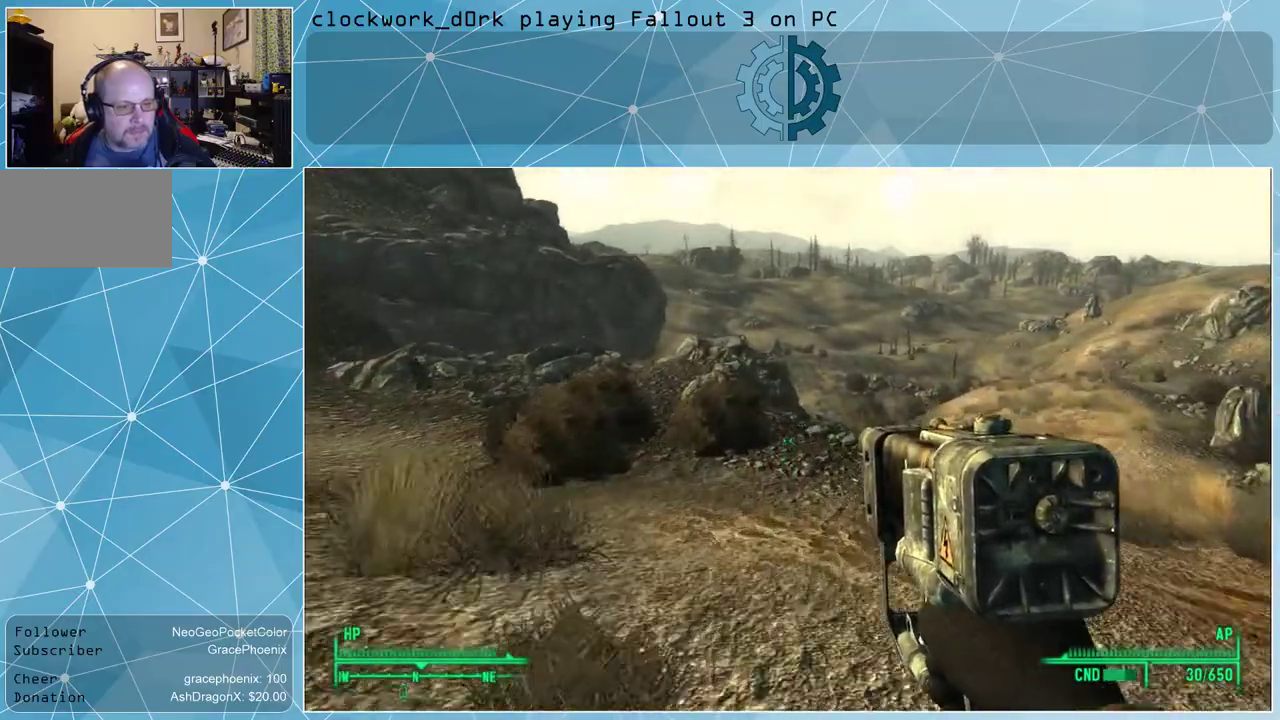
{"keys": ["w"], "mouse": [], "events": []}
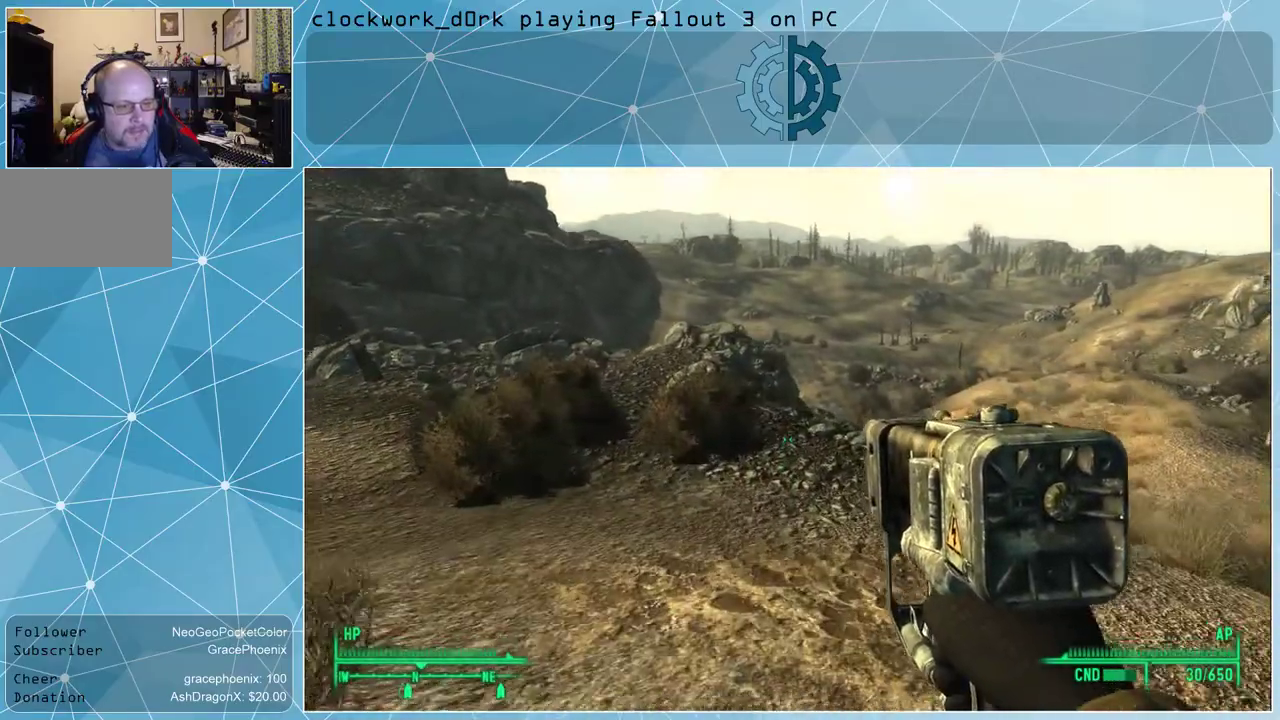
{"keys": ["w"], "mouse": [], "events": []}
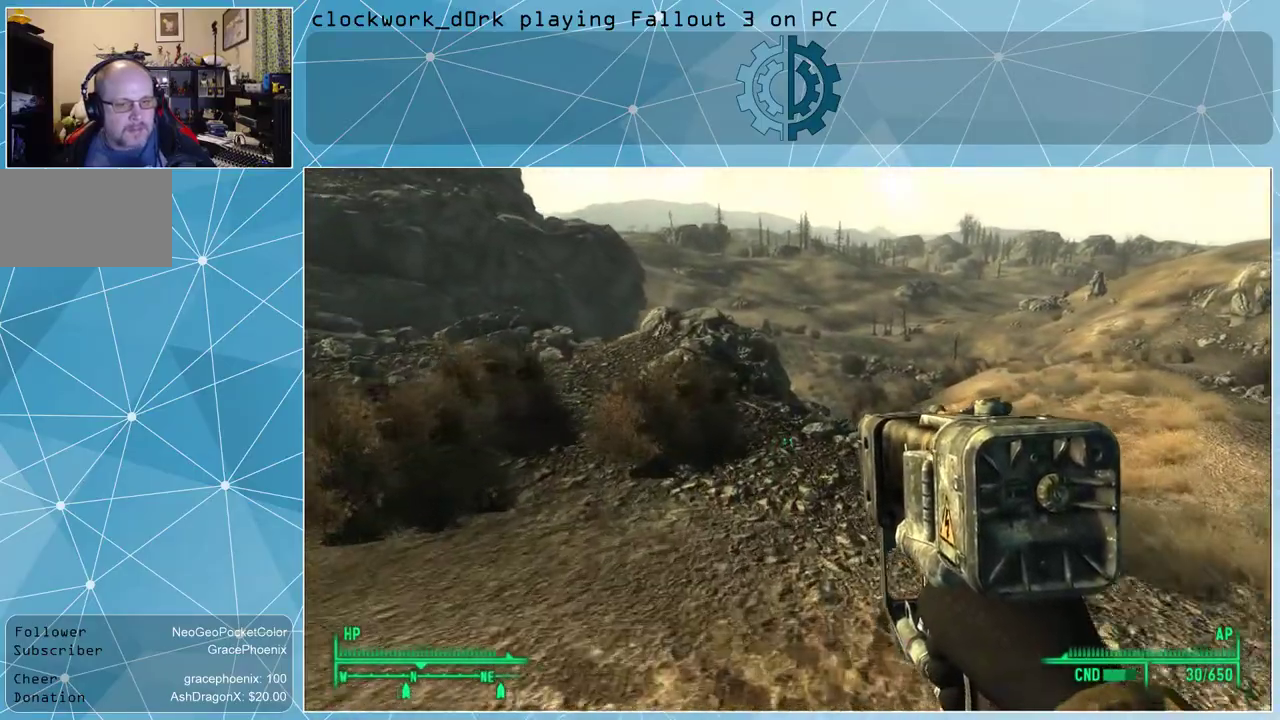
{"keys": ["w"], "mouse": [], "events": []}
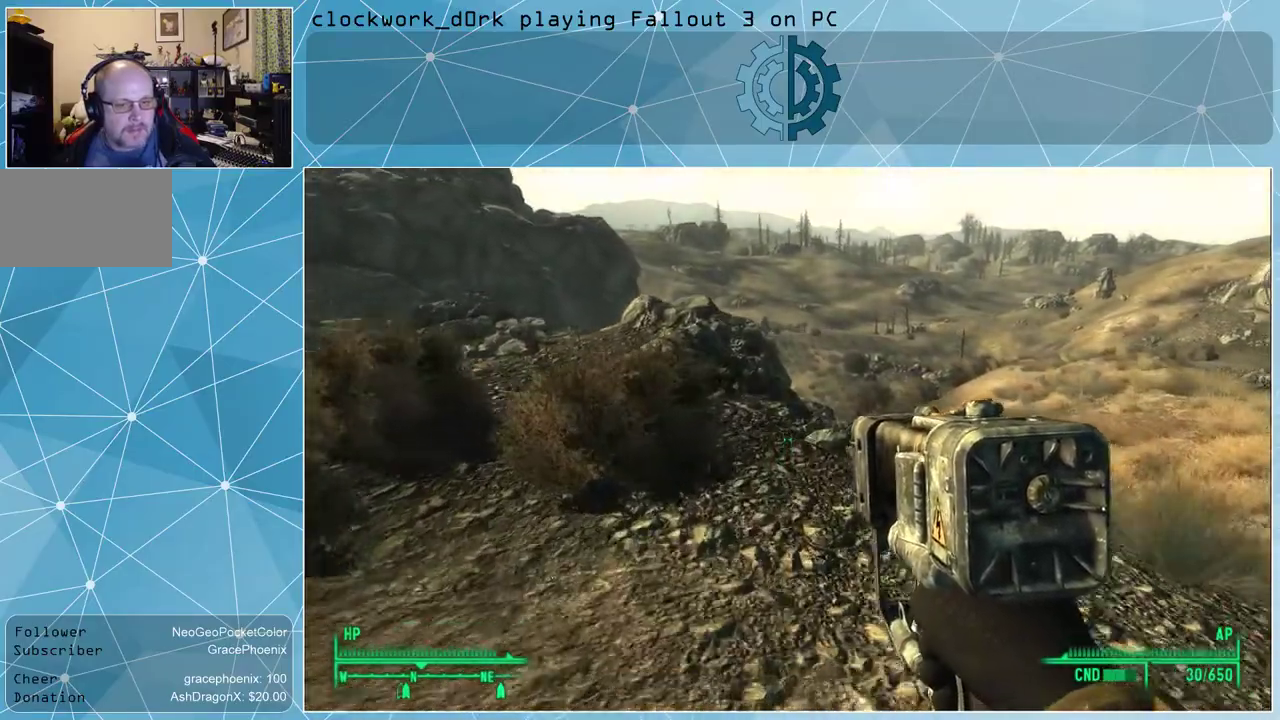
{"keys": ["d", "w"], "mouse": [], "events": [[433, "d", "down"]]}
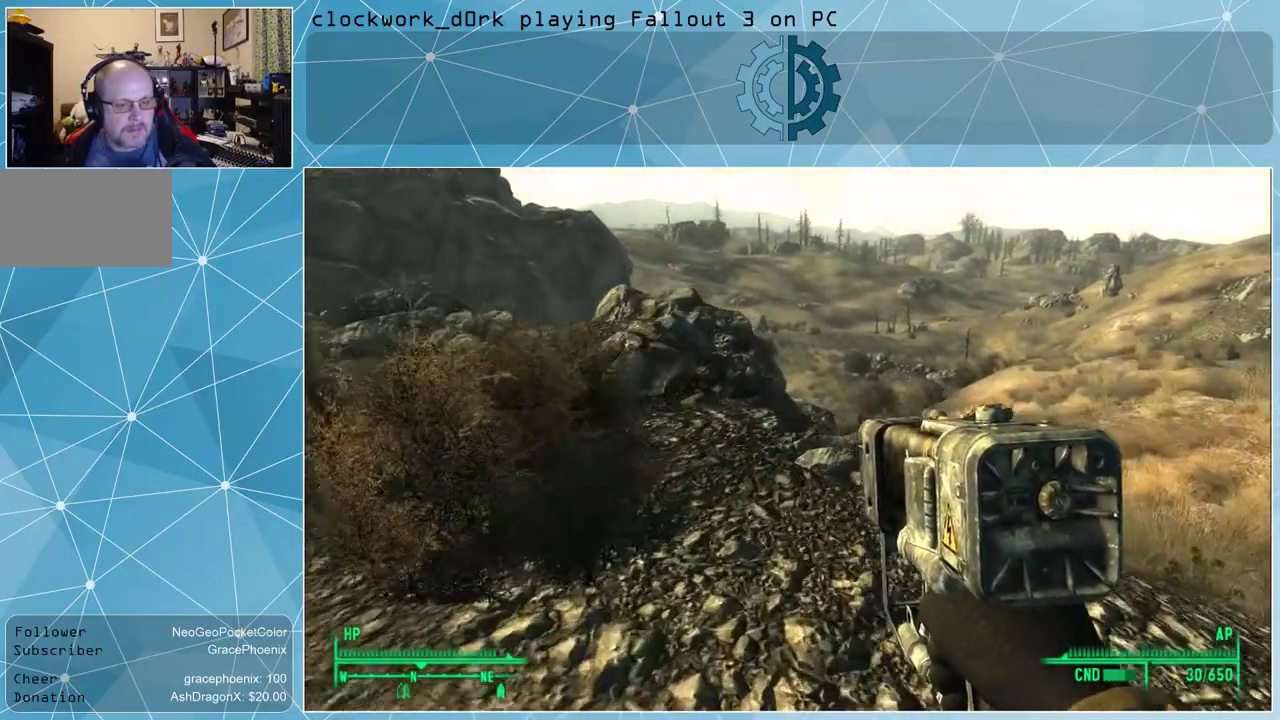
{"keys": ["d", "w"], "mouse": [], "events": []}
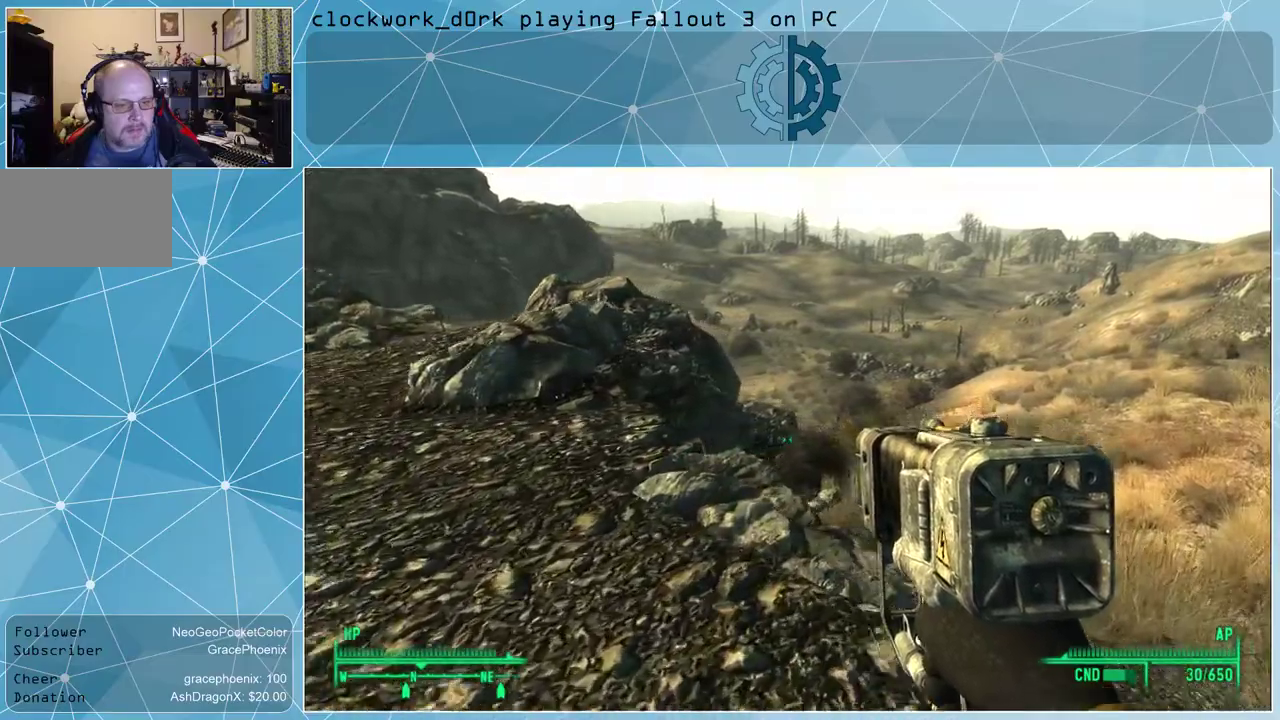
{"keys": ["w"], "mouse": [], "events": [[466, "d", "up"]]}
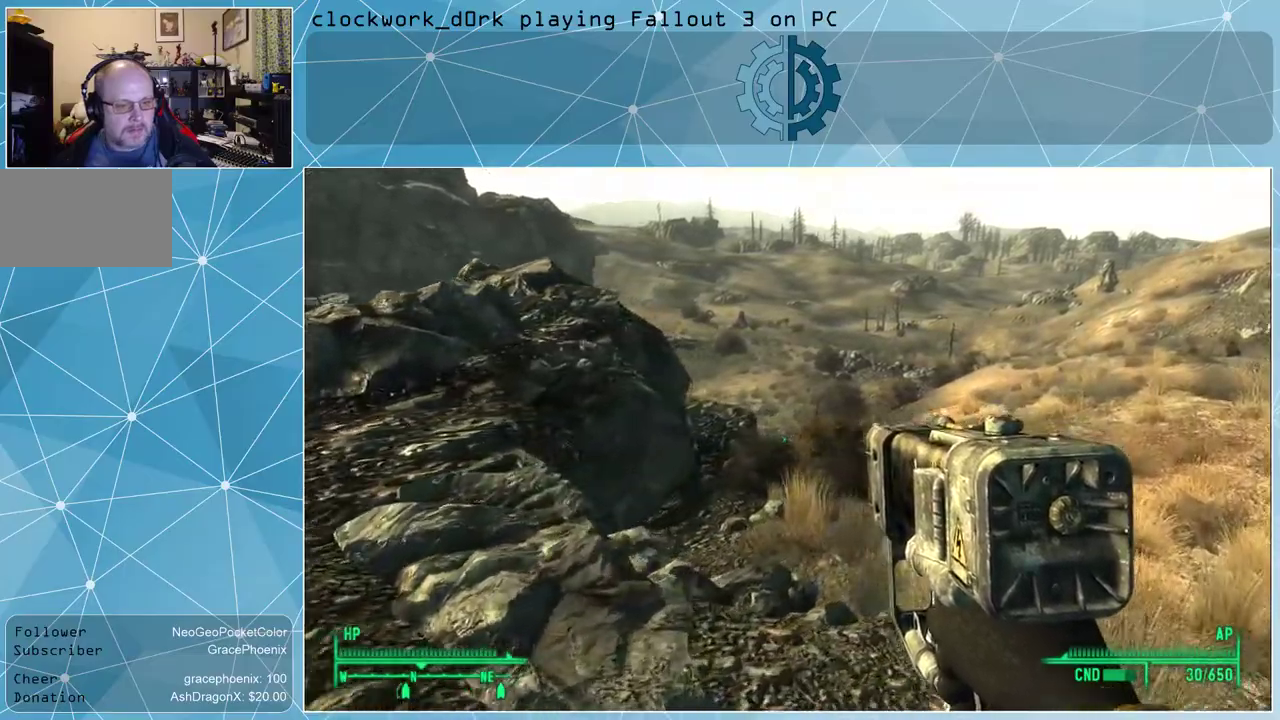
{"keys": ["d", "w"], "mouse": [], "events": [[400, "d", "down"]]}
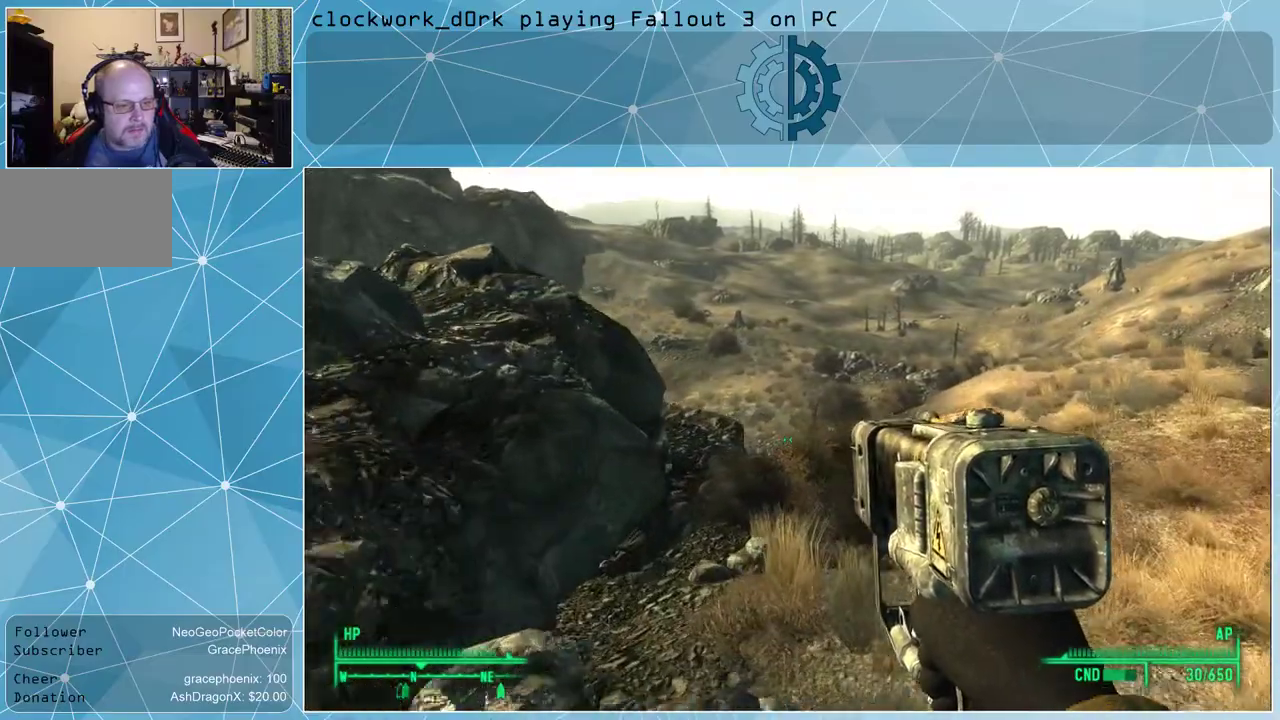
{"keys": ["d", "w"], "mouse": [], "events": []}
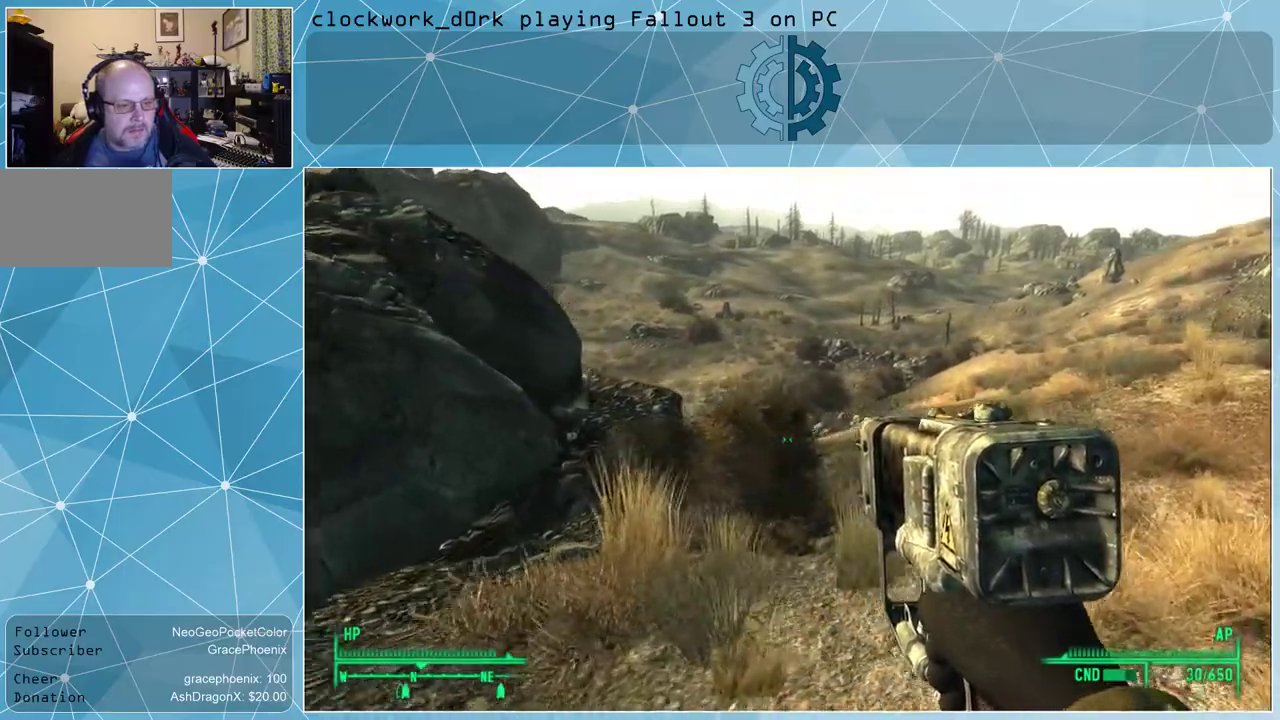
{"keys": ["w"], "mouse": [], "events": [[100, "d", "up"]]}
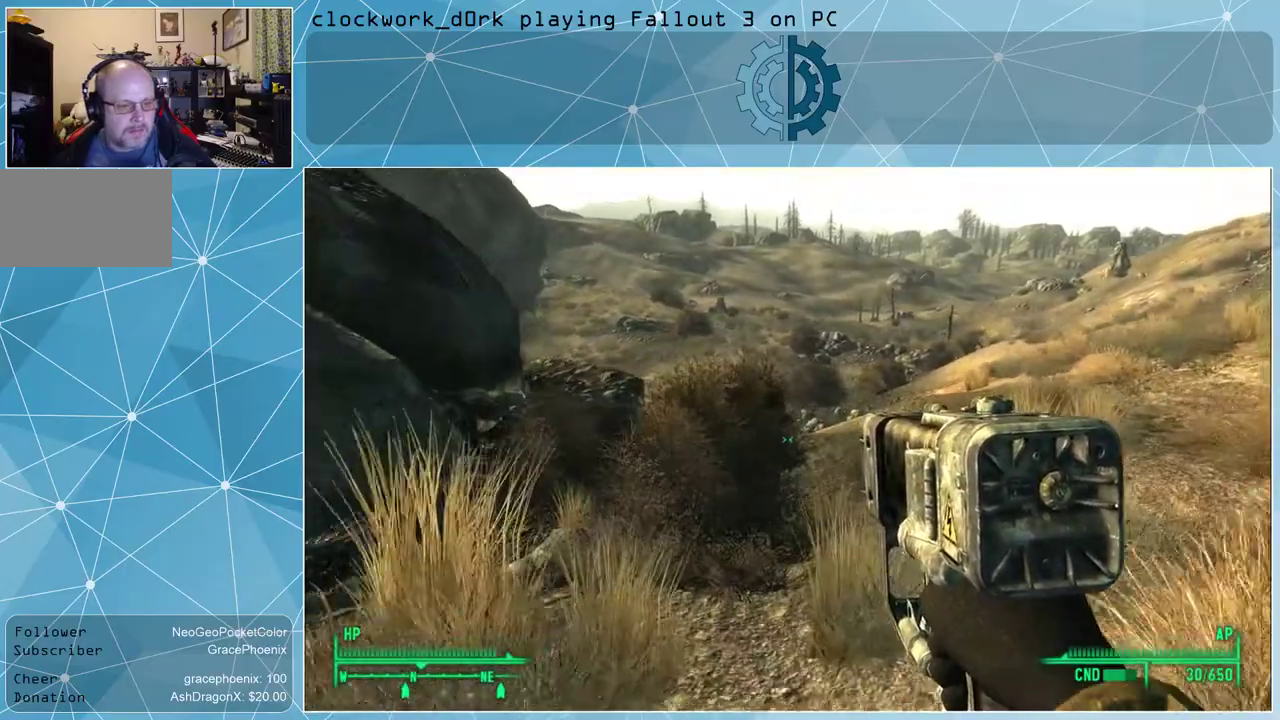
{"keys": ["d", "w"], "mouse": [], "events": [[400, "d", "down"]]}
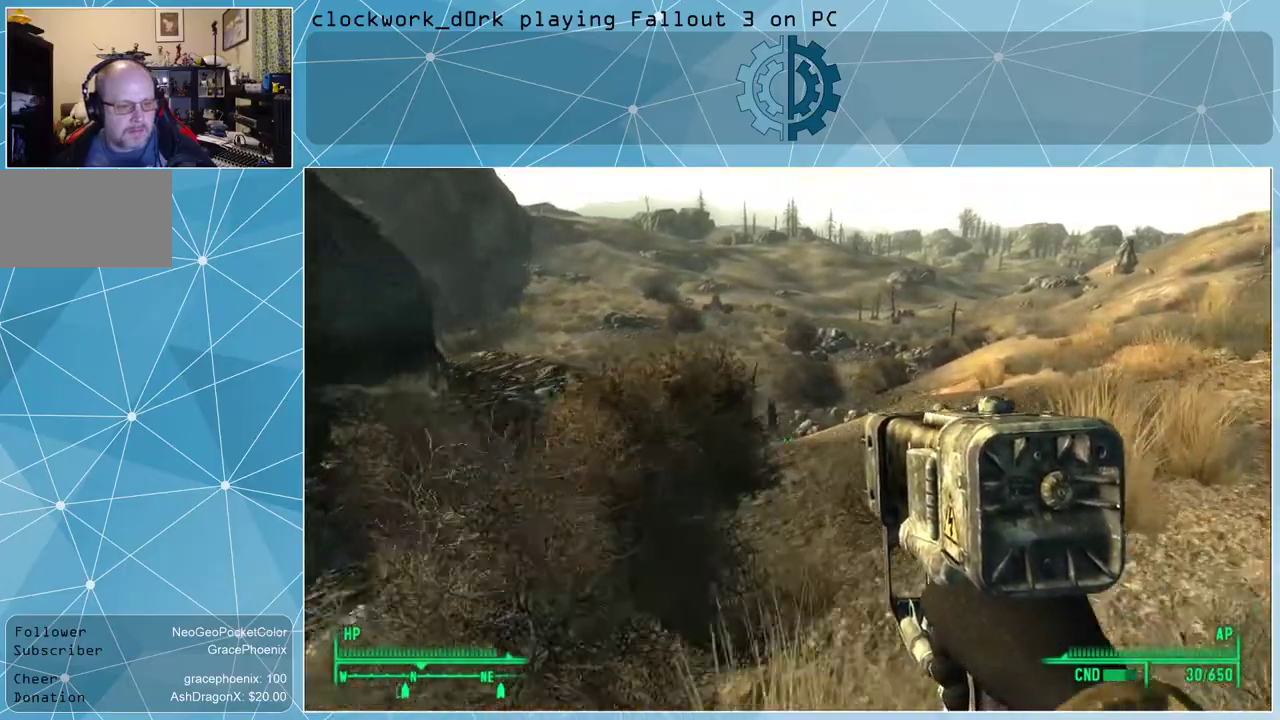
{"keys": ["w"], "mouse": [], "events": [[333, "d", "up"]]}
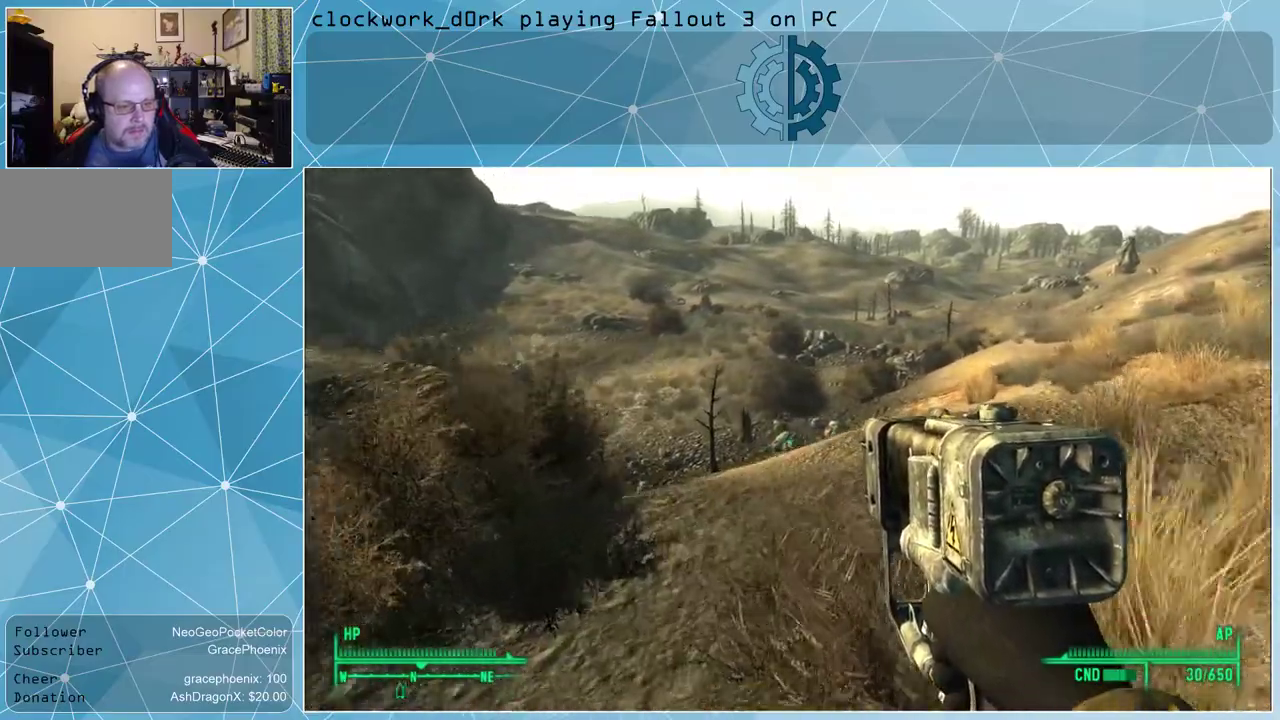
{"keys": ["w"], "mouse": [], "events": []}
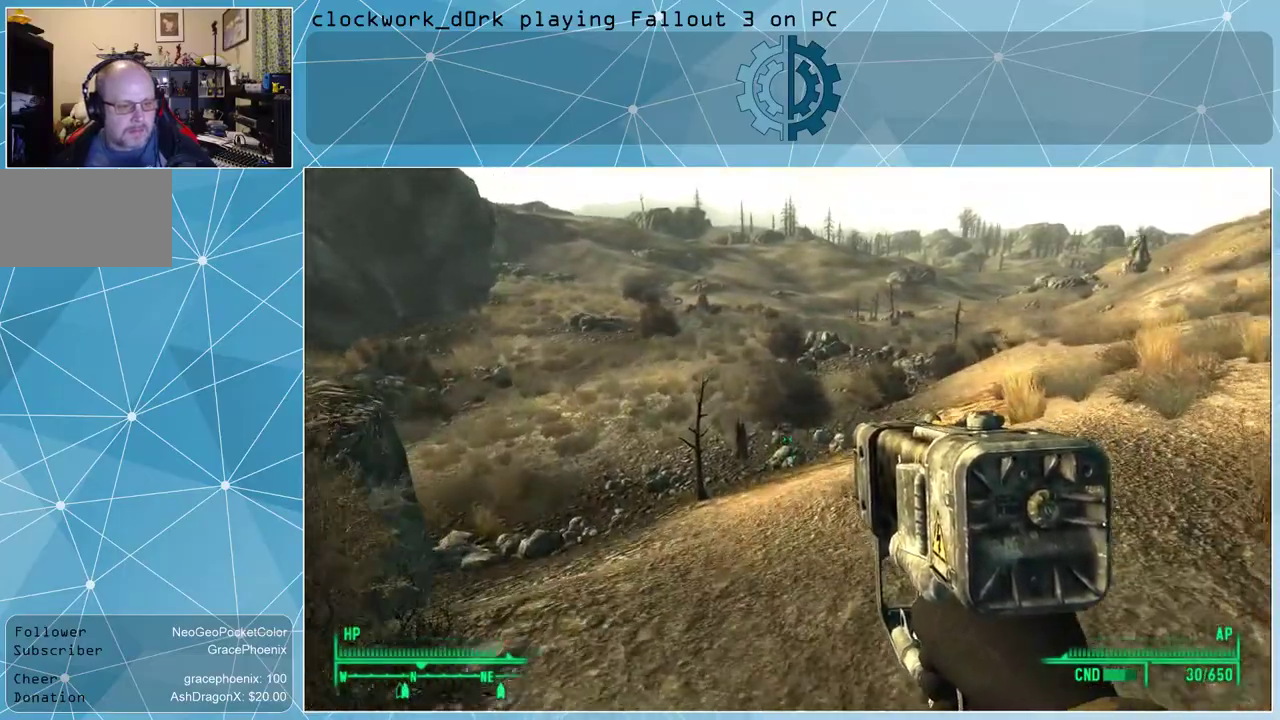
{"keys": ["w"], "mouse": [], "events": []}
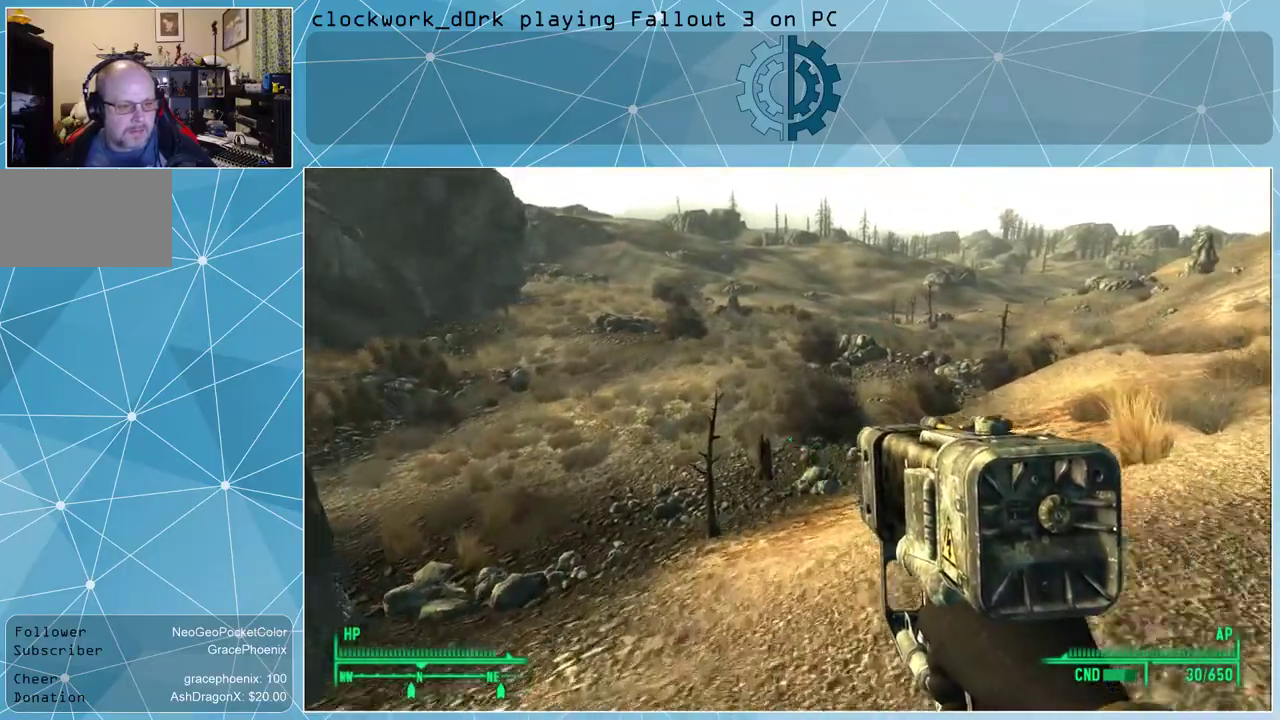
{"keys": ["w"], "mouse": [], "events": []}
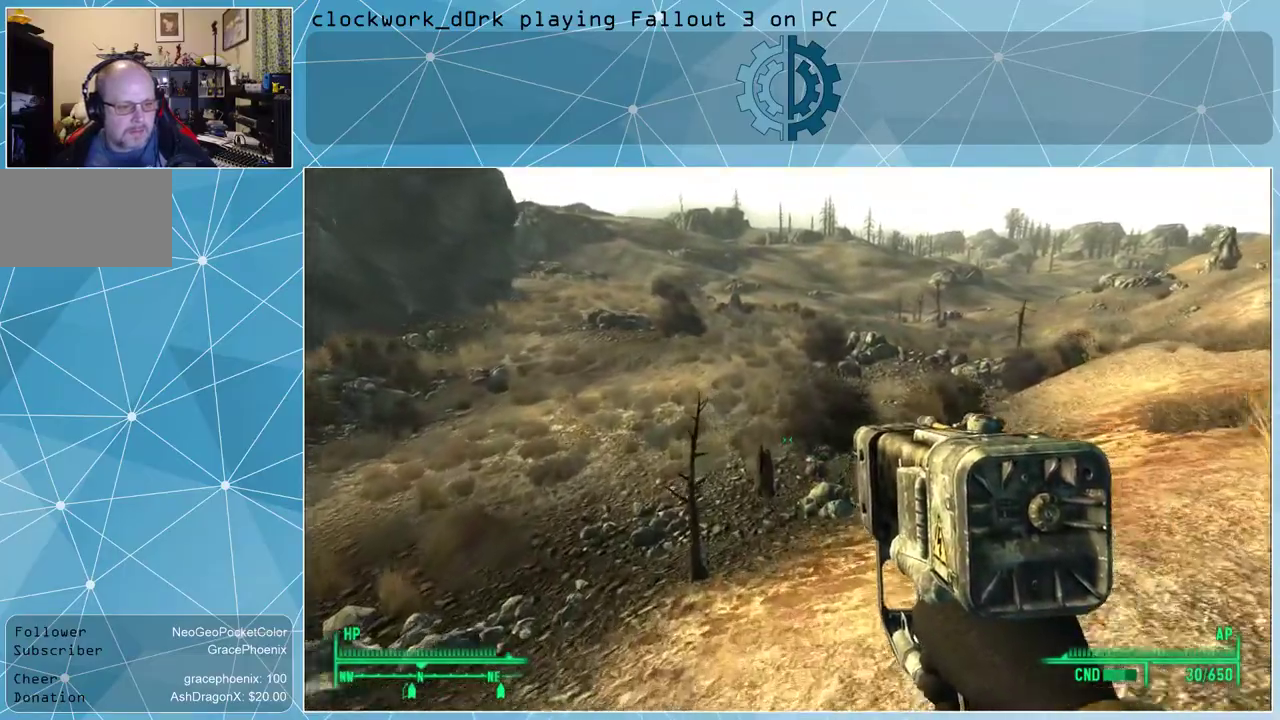
{"keys": ["w"], "mouse": [], "events": []}
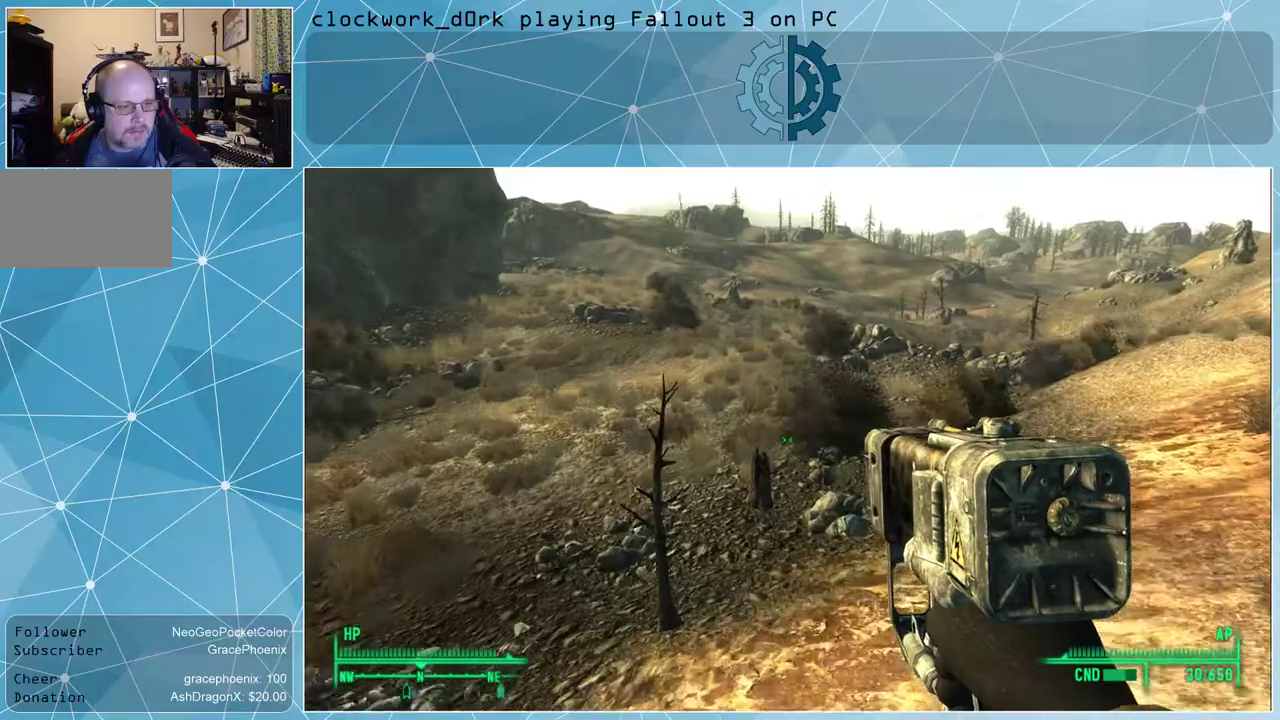
{"keys": ["w"], "mouse": [], "events": []}
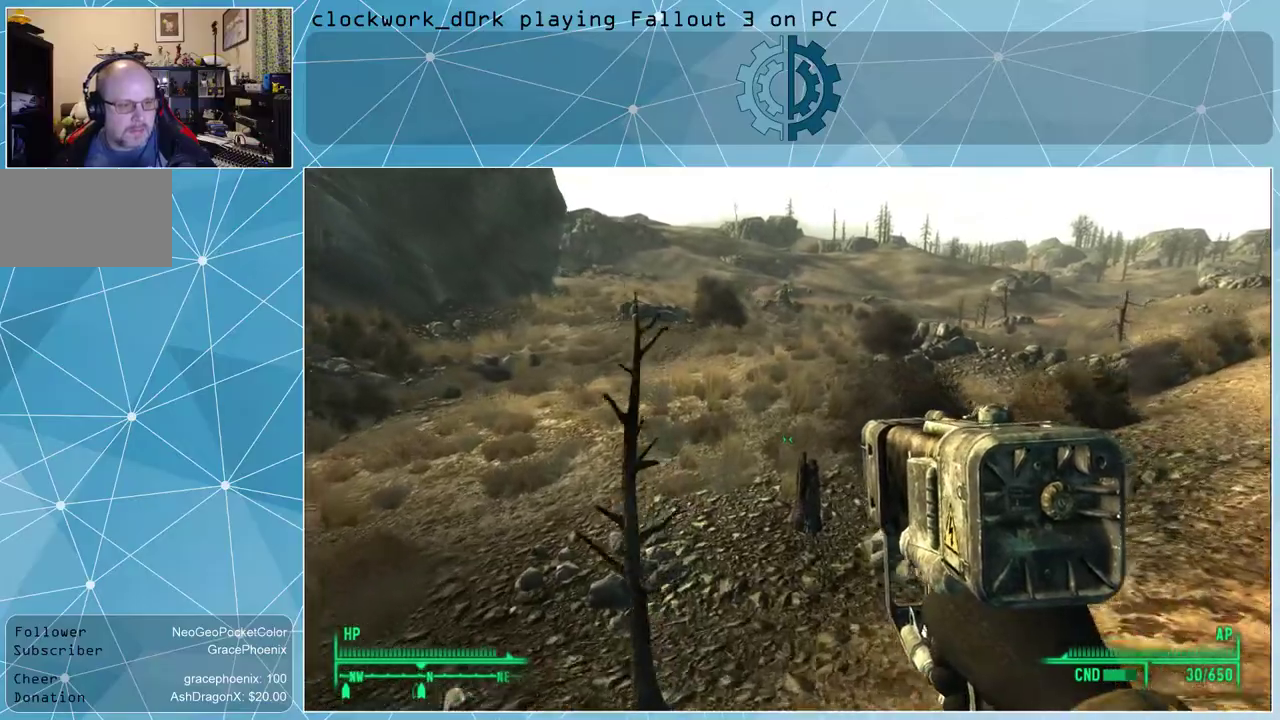
{"keys": ["w"], "mouse": [], "events": []}